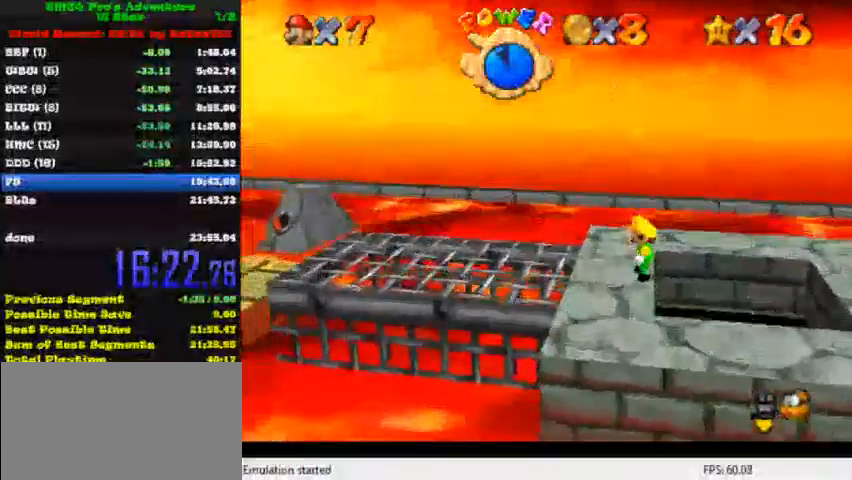
Gameplay with keyboard; each line is a JSON object with the keys held at the frame after it. "events" lists presses ("down") and releases ("up") of "c", "ctrl", "down", "i", "j", "k", "l", "left", "return", "right", "shift", "up", "x" and "y" between this image and that frame as [ms after this image, input, new state], when the widget could be followed in between. No other keys are recorded. Mouse input is not recorded.
{"keys": ["left"], "events": [[120, "shift", "down"], [160, "ctrl", "down"], [240, "shift", "up"], [280, "ctrl", "up"]]}
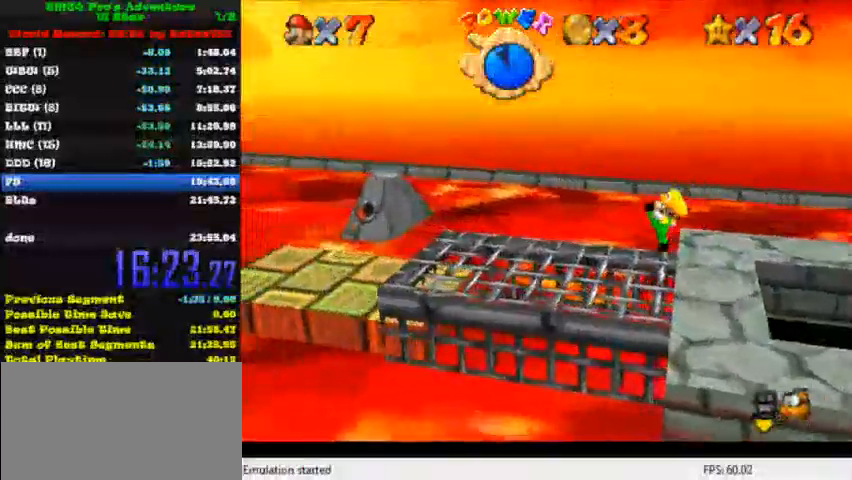
{"keys": ["left"], "events": [[120, "shift", "down"], [200, "shift", "up"]]}
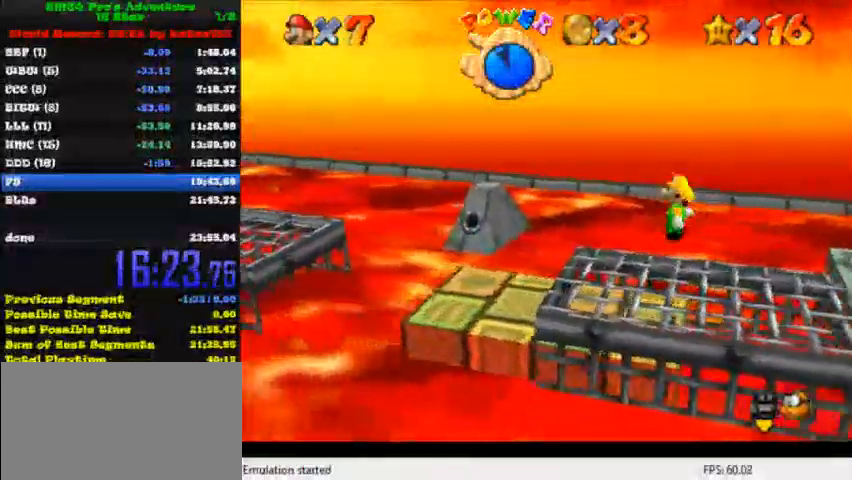
{"keys": ["left", "shift"], "events": [[240, "shift", "down"]]}
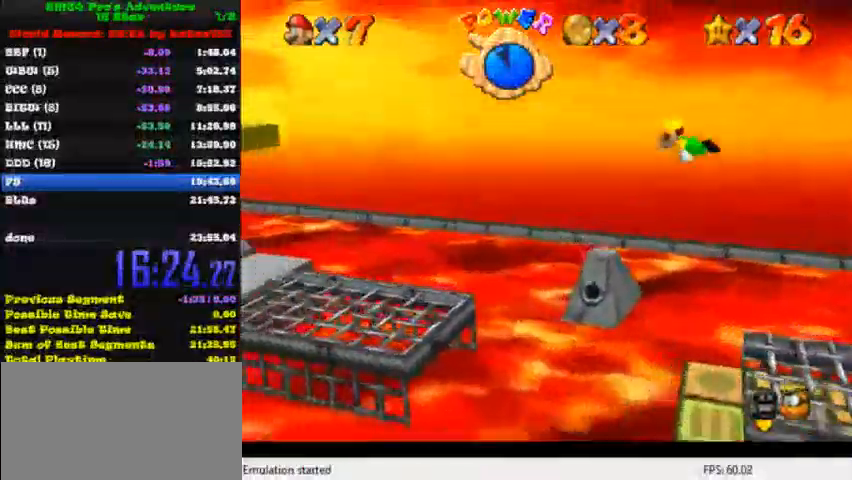
{"keys": ["left"], "events": [[40, "ctrl", "down"], [200, "ctrl", "up"], [240, "shift", "up"]]}
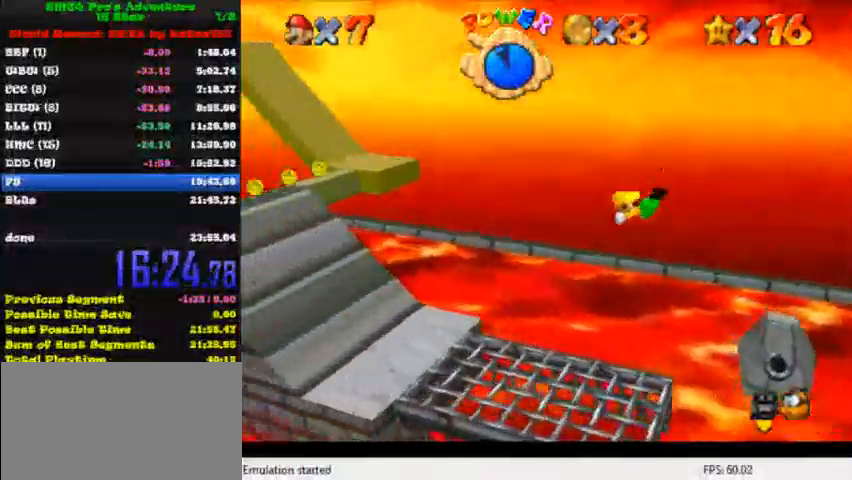
{"keys": ["left"], "events": [[440, "shift", "down"], [480, "shift", "up"]]}
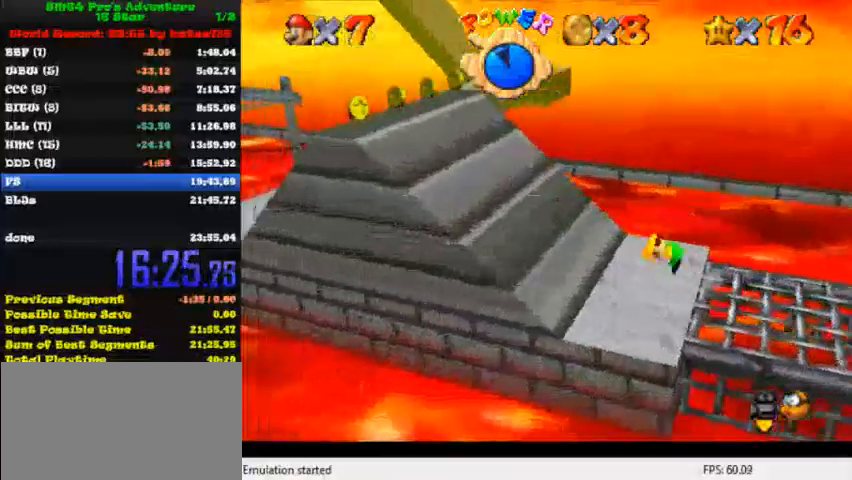
{"keys": ["left", "shift"], "events": [[40, "shift", "down"], [200, "shift", "up"], [480, "shift", "down"]]}
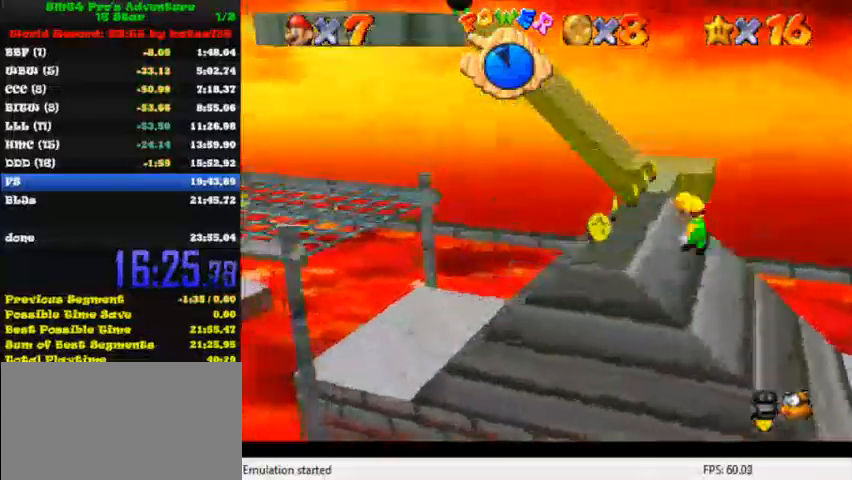
{"keys": ["left"], "events": [[40, "ctrl", "down"], [200, "ctrl", "up"], [200, "shift", "up"]]}
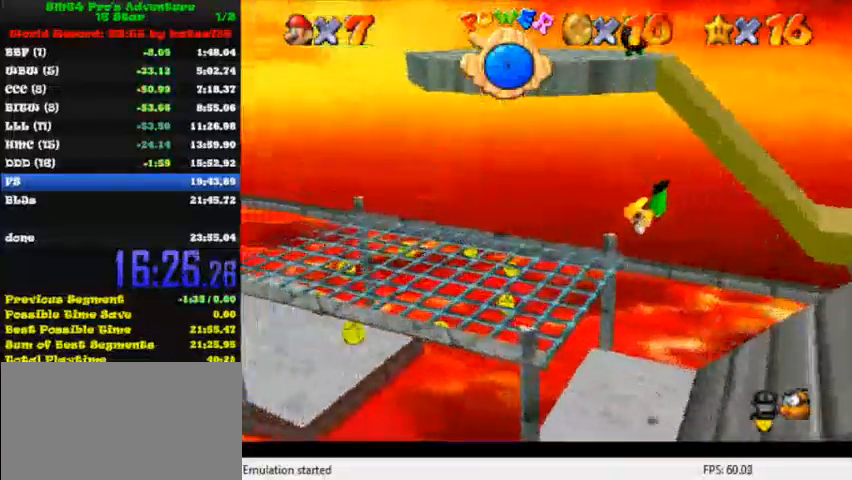
{"keys": ["left", "shift"], "events": [[320, "shift", "down"], [360, "shift", "up"], [440, "shift", "down"]]}
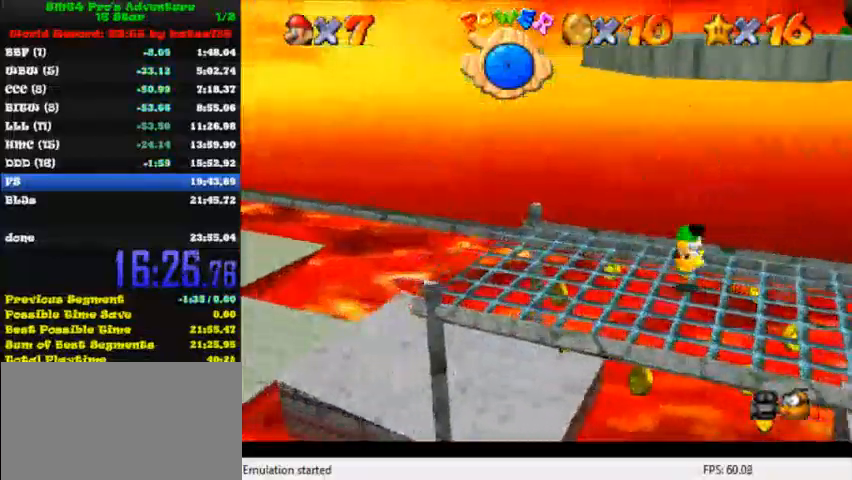
{"keys": ["ctrl", "left", "shift"], "events": [[80, "shift", "up"], [440, "ctrl", "down"], [440, "shift", "down"]]}
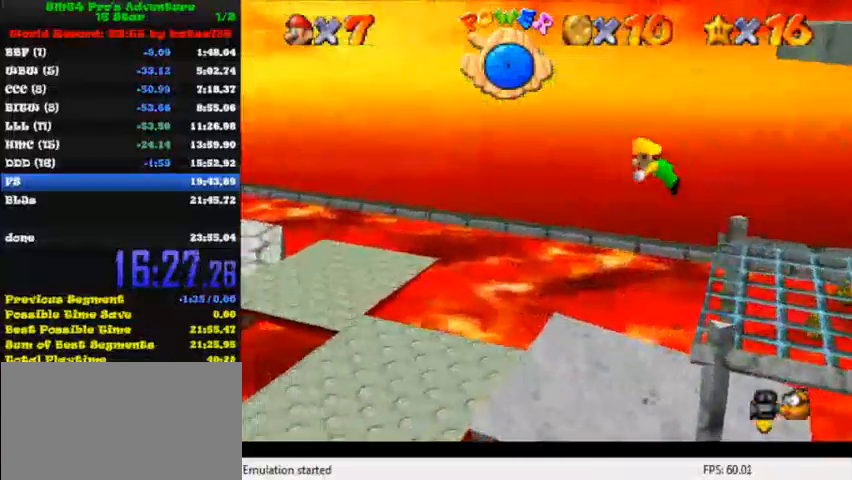
{"keys": ["left"], "events": [[80, "ctrl", "up"], [80, "shift", "up"]]}
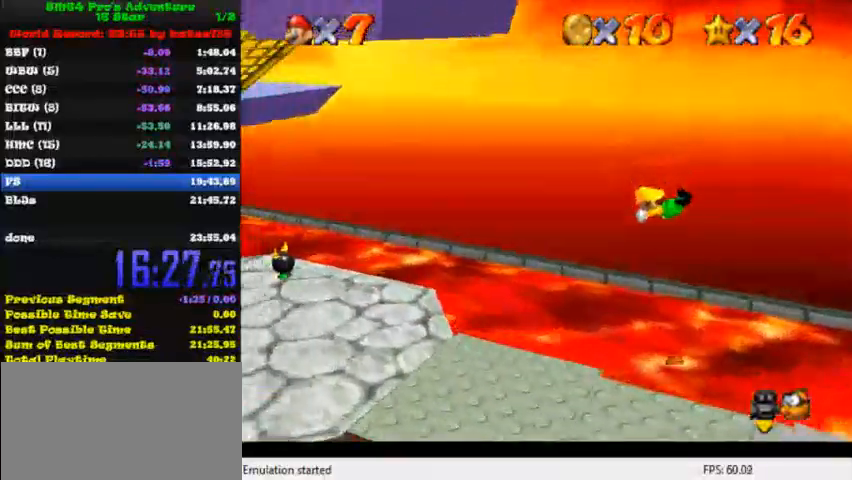
{"keys": ["left"], "events": []}
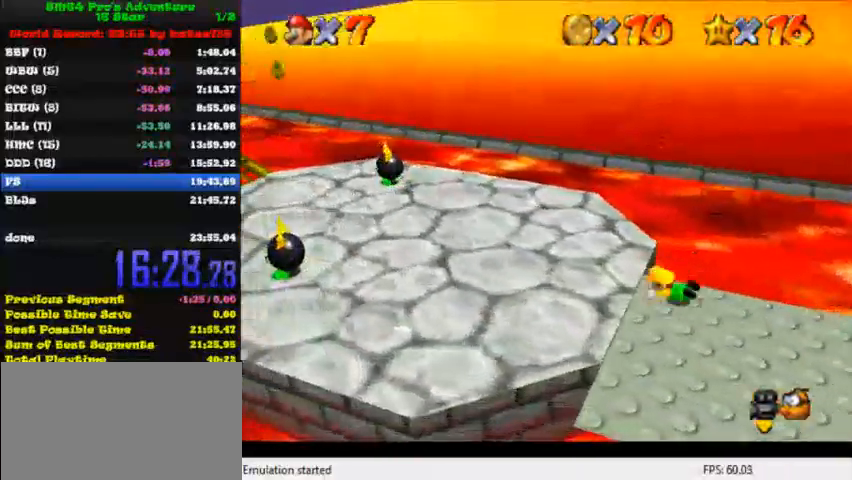
{"keys": ["left"], "events": [[80, "shift", "down"], [240, "shift", "up"]]}
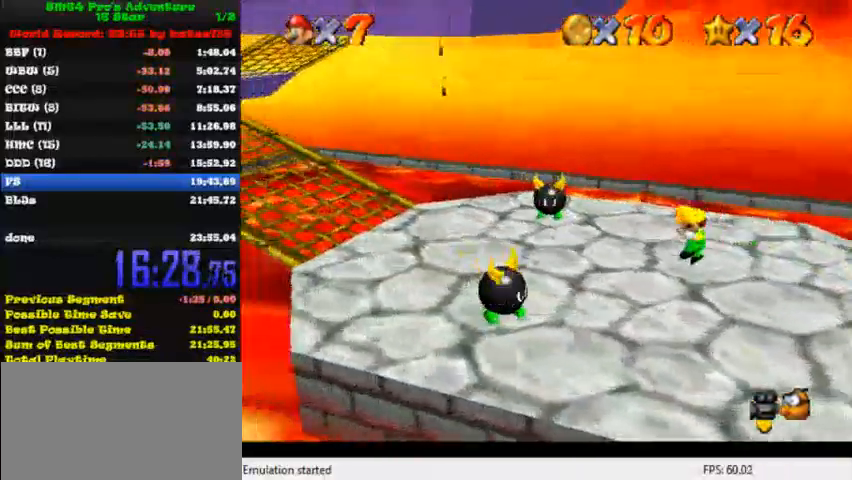
{"keys": ["left", "up"], "events": [[200, "y", "down"], [240, "shift", "down"], [280, "up", "down"], [320, "shift", "up"], [320, "y", "up"]]}
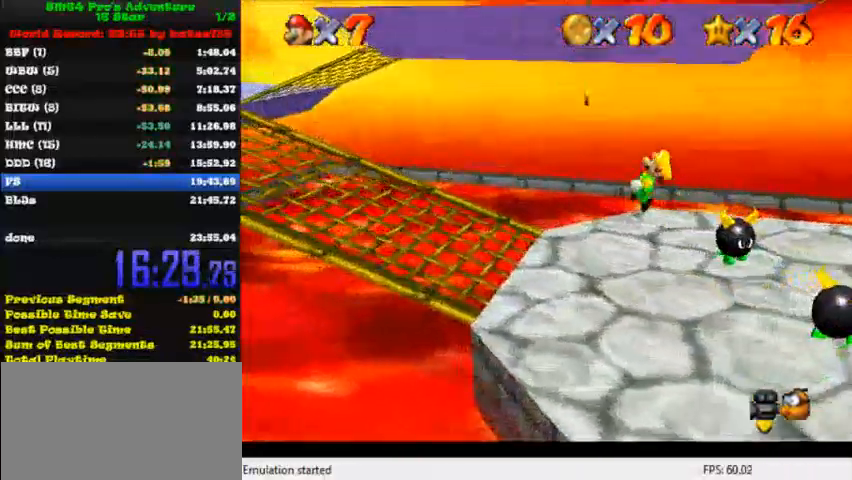
{"keys": ["left"], "events": [[120, "up", "up"]]}
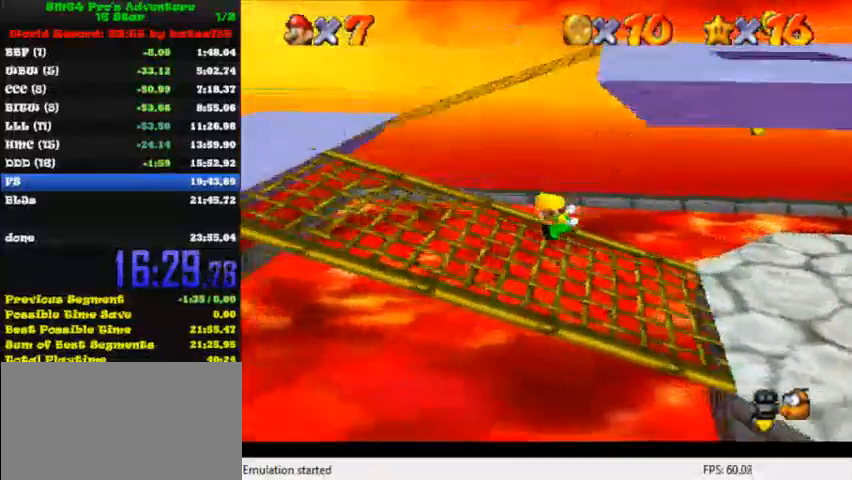
{"keys": ["ctrl", "right", "shift"], "events": [[80, "left", "up"], [80, "right", "down"], [440, "ctrl", "down"], [440, "shift", "down"]]}
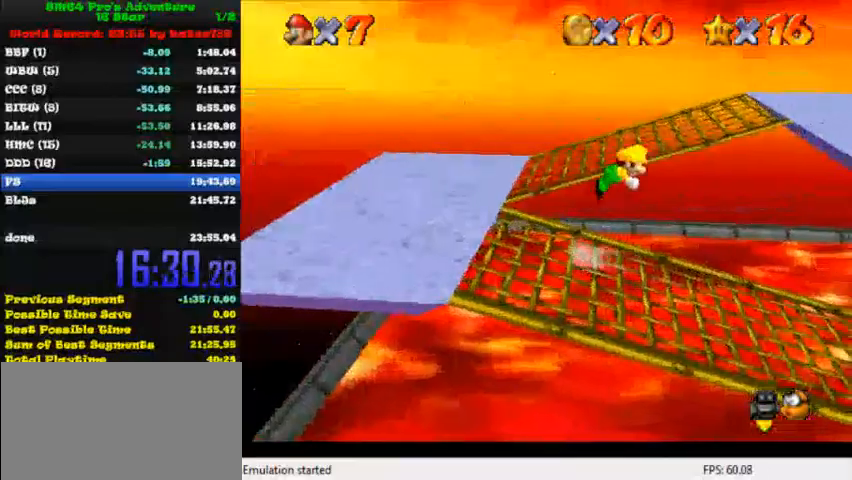
{"keys": ["right"], "events": [[40, "ctrl", "up"], [40, "shift", "up"]]}
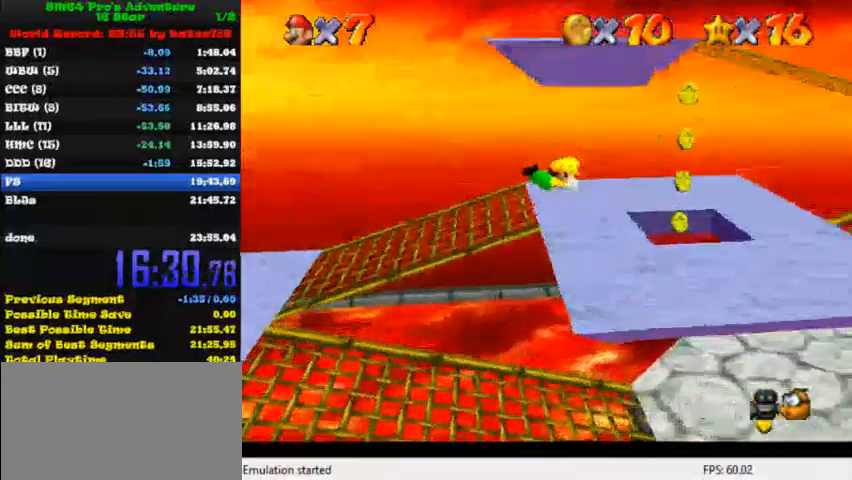
{"keys": ["shift"], "events": [[320, "shift", "down"], [360, "shift", "up"], [440, "right", "up"], [440, "shift", "down"]]}
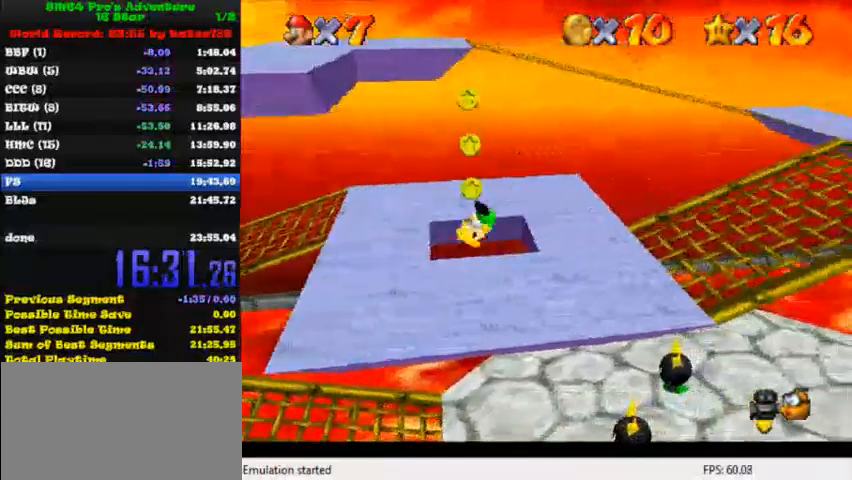
{"keys": ["right"], "events": [[40, "shift", "up"], [360, "right", "down"], [360, "shift", "down"], [400, "ctrl", "down"], [480, "ctrl", "up"], [480, "shift", "up"]]}
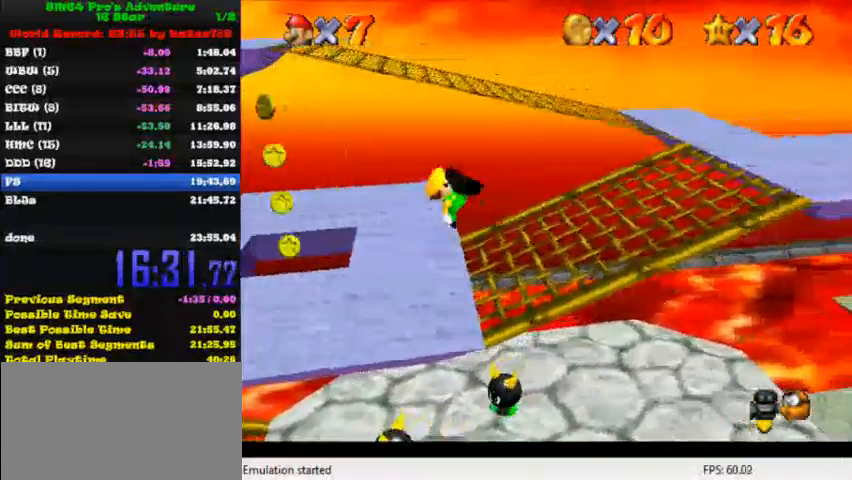
{"keys": ["right"], "events": [[320, "shift", "down"], [360, "shift", "up"]]}
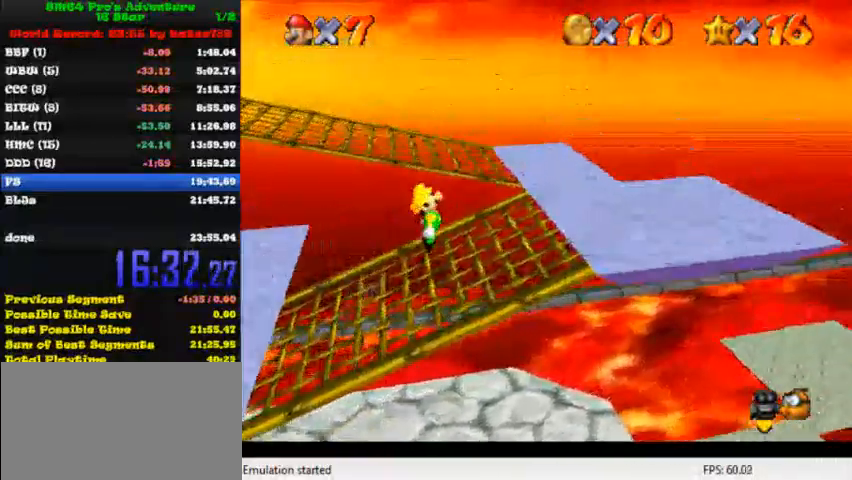
{"keys": ["up"], "events": [[200, "up", "down"], [440, "right", "up"]]}
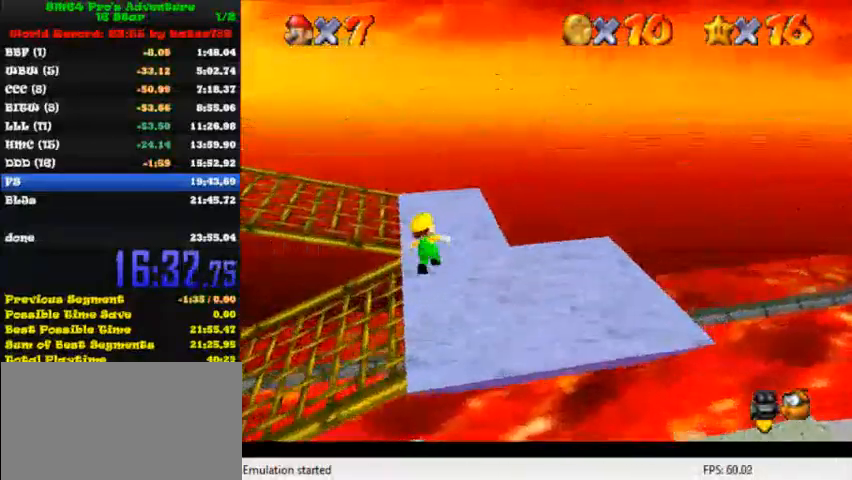
{"keys": ["left"], "events": [[200, "left", "down"], [280, "up", "up"], [440, "shift", "down"], [480, "shift", "up"]]}
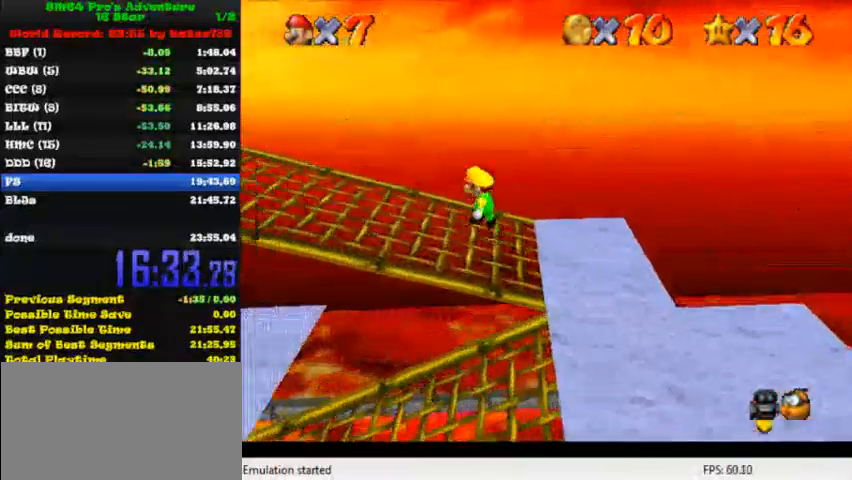
{"keys": ["left", "shift"], "events": [[240, "ctrl", "down"], [320, "ctrl", "up"], [360, "shift", "down"]]}
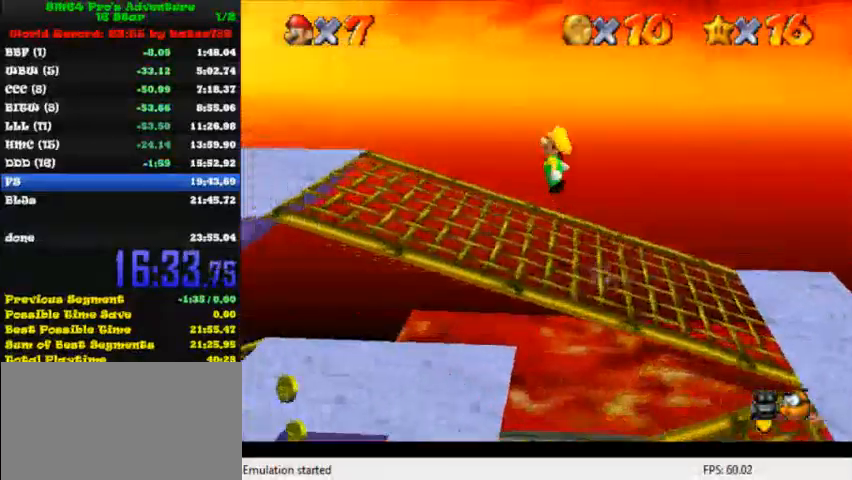
{"keys": ["left"], "events": [[80, "shift", "up"]]}
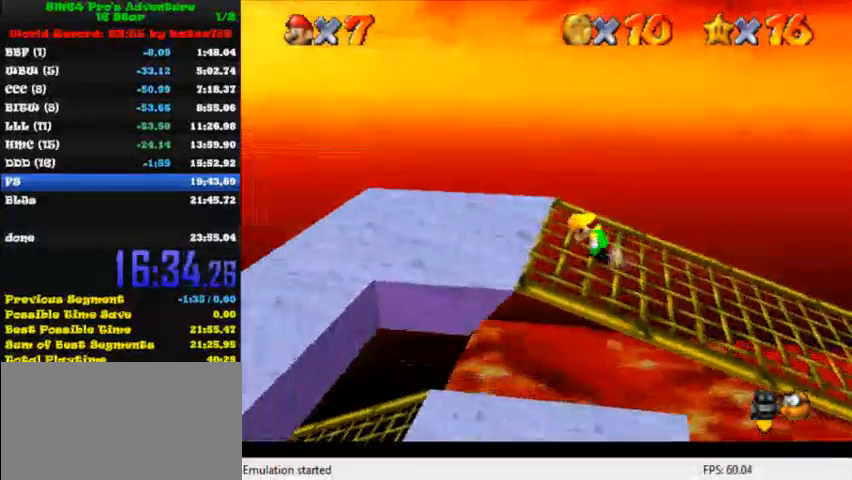
{"keys": ["left"], "events": []}
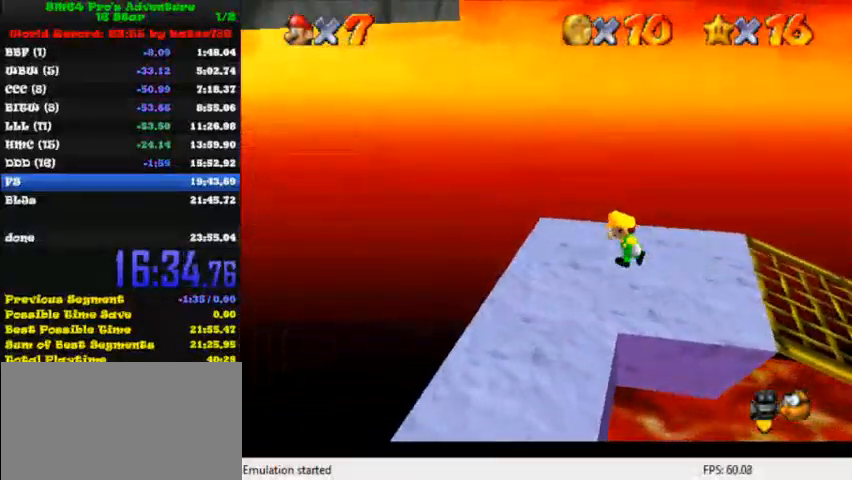
{"keys": ["down", "right"], "events": [[40, "down", "down"], [200, "left", "up"], [440, "right", "down"]]}
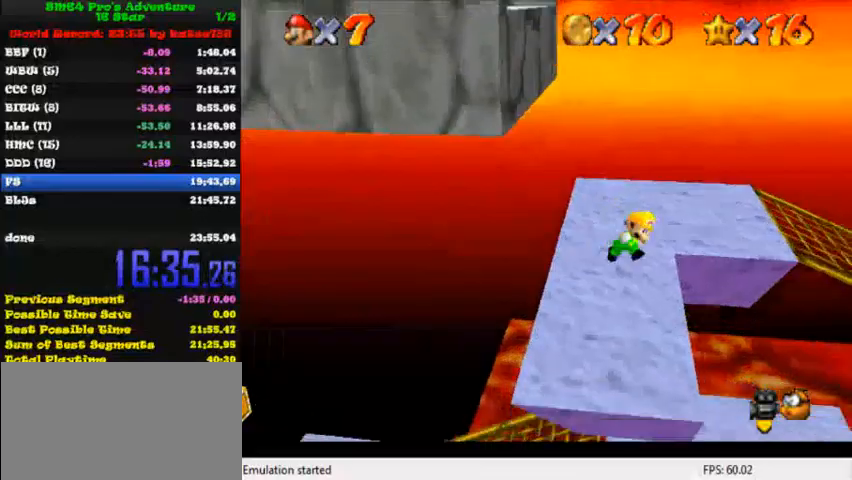
{"keys": ["left", "shift"], "events": [[40, "down", "up"], [40, "left", "down"], [80, "right", "up"], [160, "shift", "down"]]}
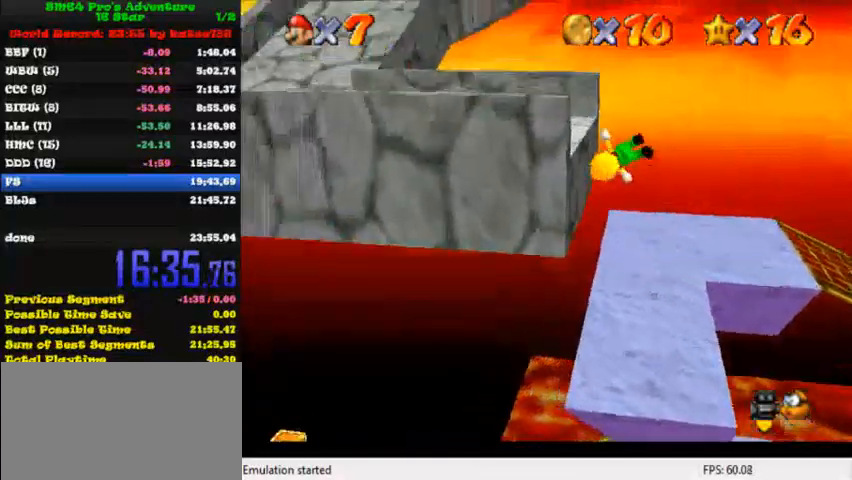
{"keys": ["left", "shift"], "events": [[120, "shift", "up"], [440, "shift", "down"]]}
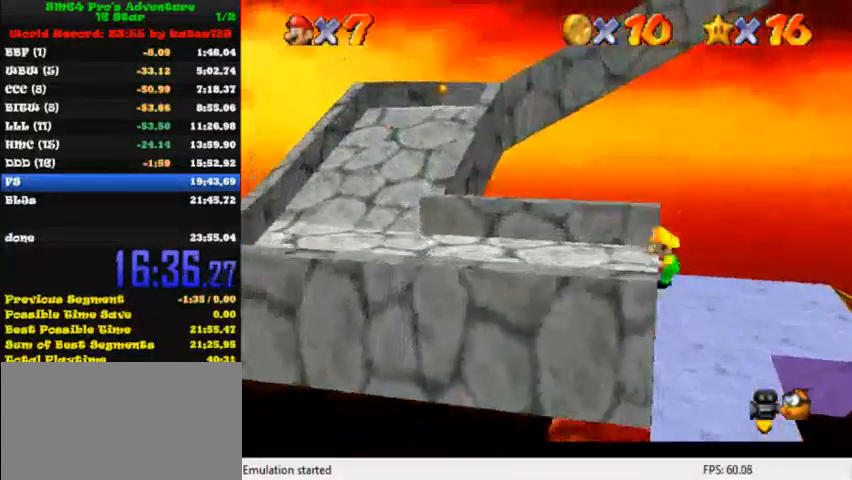
{"keys": ["left"], "events": [[40, "shift", "up"], [120, "shift", "down"], [280, "shift", "up"]]}